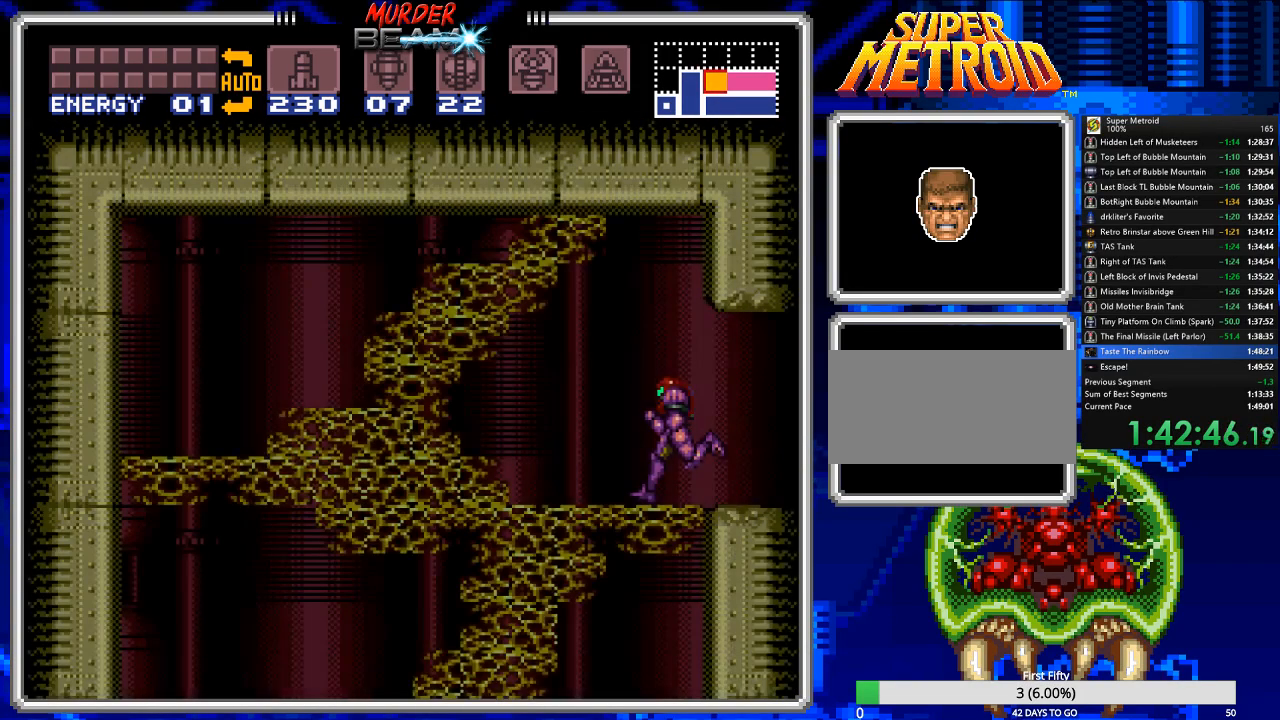
Gameplay with a controller (Nintendo layout); each line is a JSON object with the inputs held at the frame after it (dt_ms = milliseconds from this image to that frame). "events" lists button and stick changes between this image and that frame as [ms after this image, input, new state], when the widget could be followed in between. Not read: L3 R3 SELECT.
{"dt_ms": 1000, "buttons": ["B", "DPAD_LEFT"]}
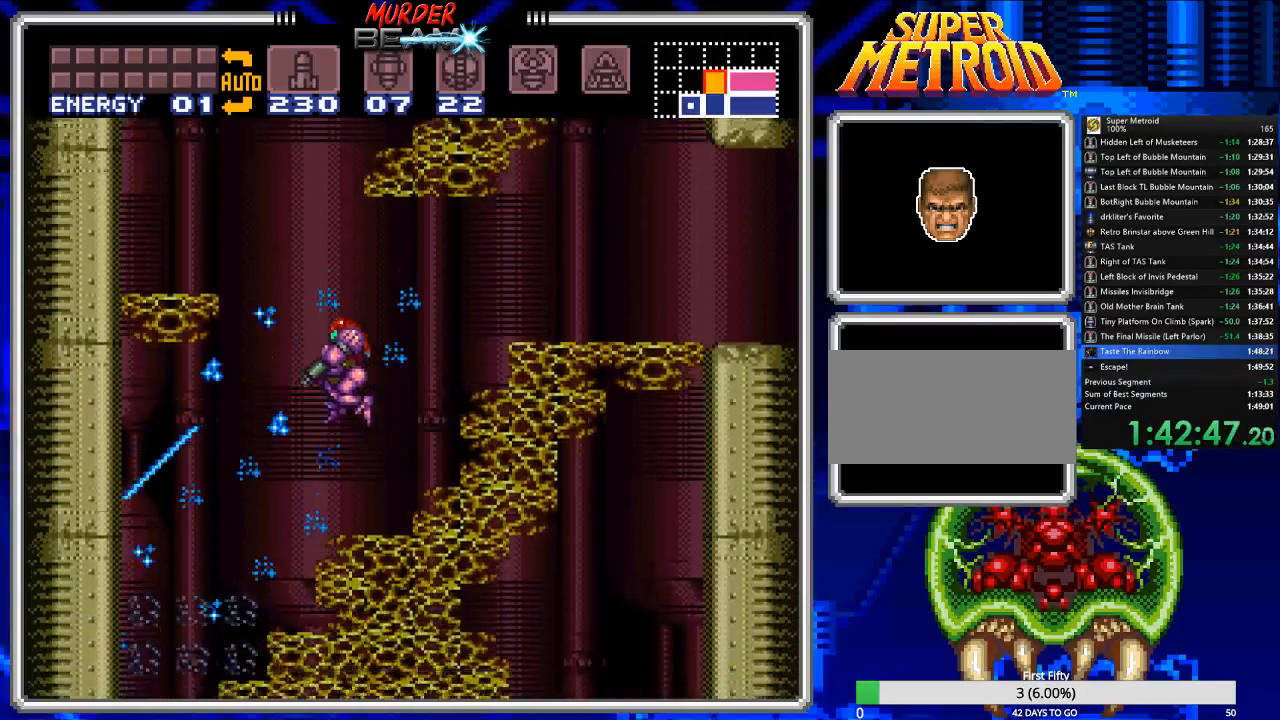
{"dt_ms": 500, "buttons": ["B", "DPAD_LEFT"], "events": [[117, "DPAD_LEFT", "up"], [217, "DPAD_DOWN", "down"], [400, "X", "down"], [467, "DPAD_DOWN", "up"], [467, "DPAD_LEFT", "down"], [500, "X", "up"]]}
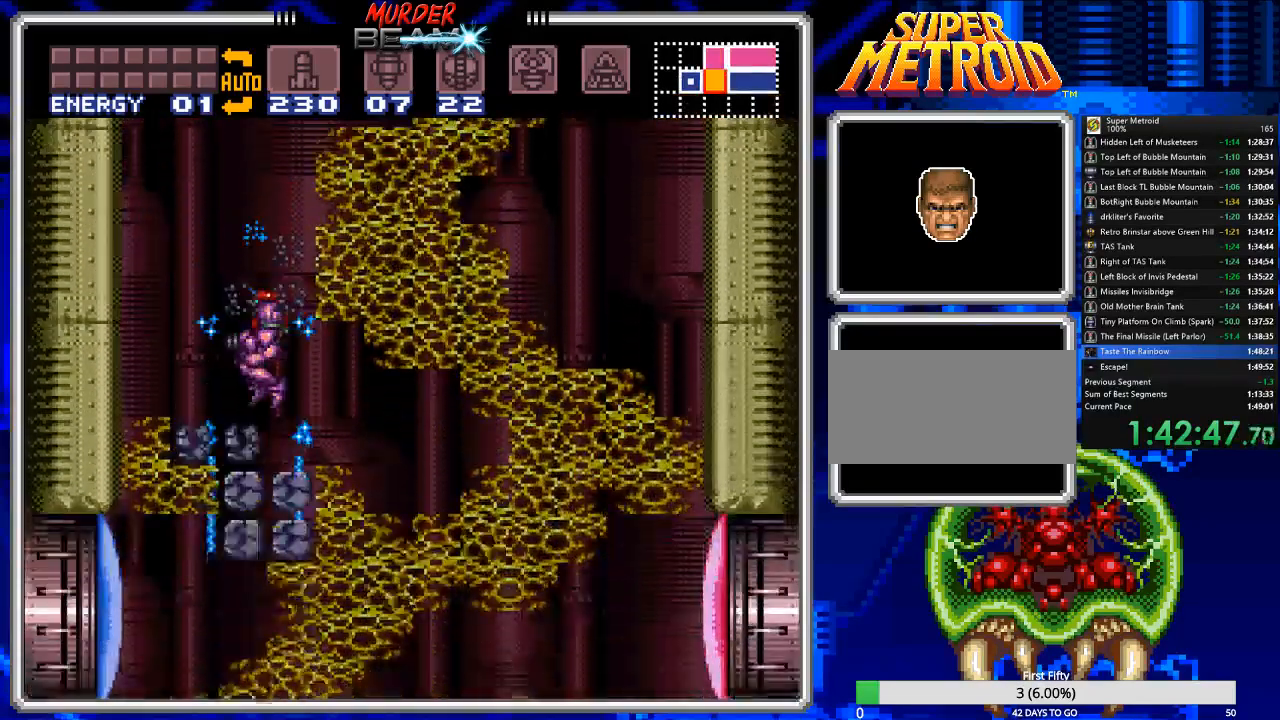
{"dt_ms": 500, "buttons": ["B", "X", "DPAD_LEFT"], "events": [[33, "DPAD_LEFT", "up"], [167, "DPAD_RIGHT", "down"], [233, "DPAD_RIGHT", "up"], [267, "DPAD_LEFT", "down"], [433, "X", "down"]]}
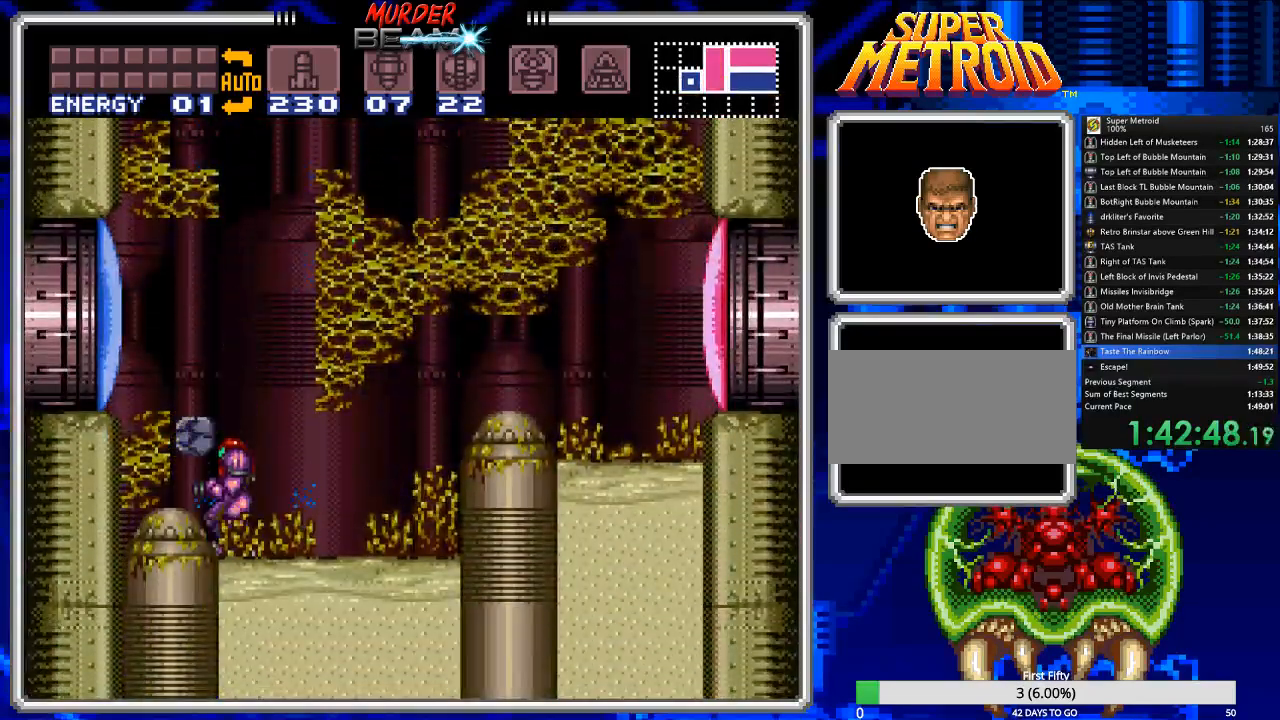
{"dt_ms": 500, "buttons": ["B", "X", "DPAD_LEFT"], "events": [[33, "X", "up"], [167, "A", "down"], [417, "A", "up"], [450, "X", "down"]]}
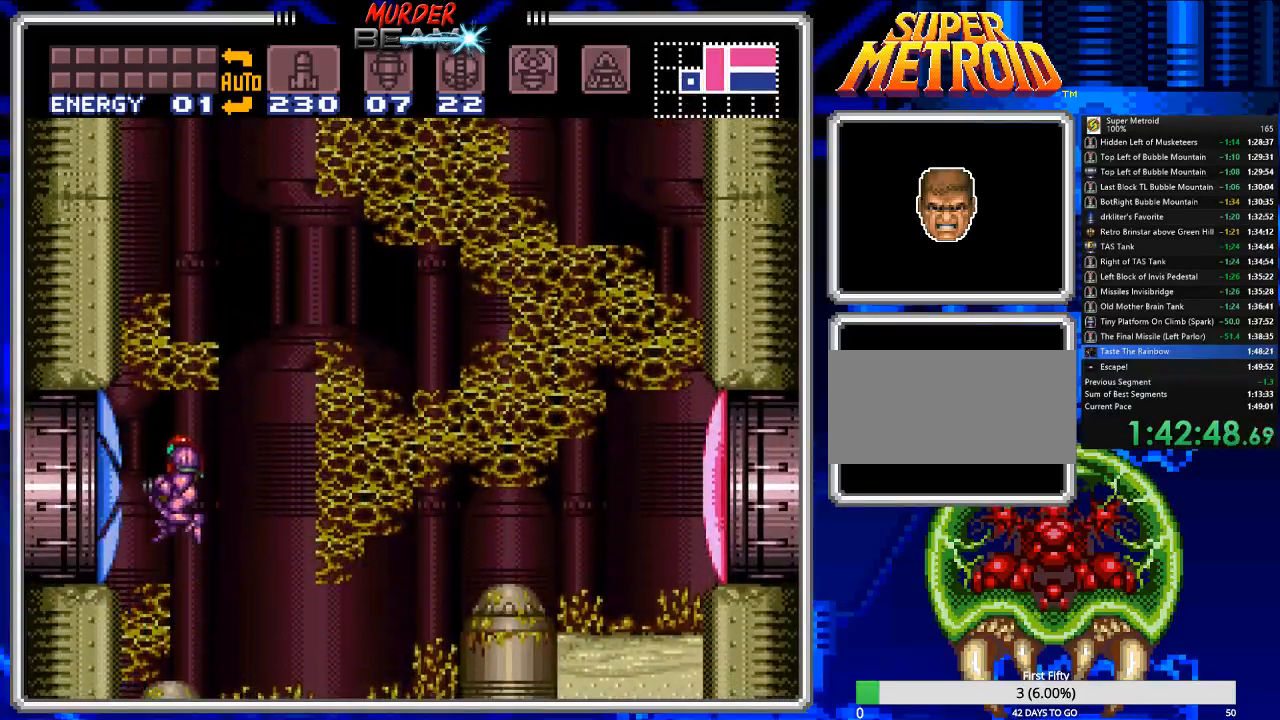
{"dt_ms": 500, "buttons": ["B", "DPAD_LEFT"], "events": [[50, "X", "up"]]}
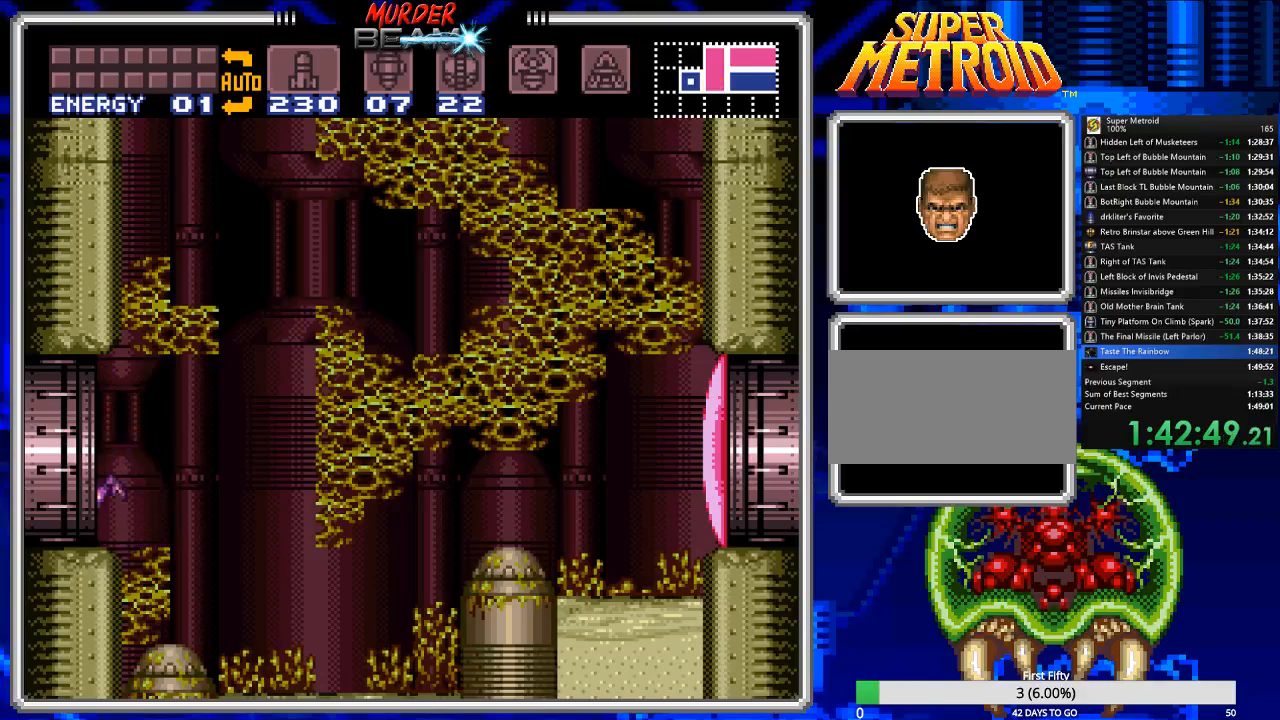
{"dt_ms": 500, "buttons": ["B", "DPAD_LEFT"], "events": []}
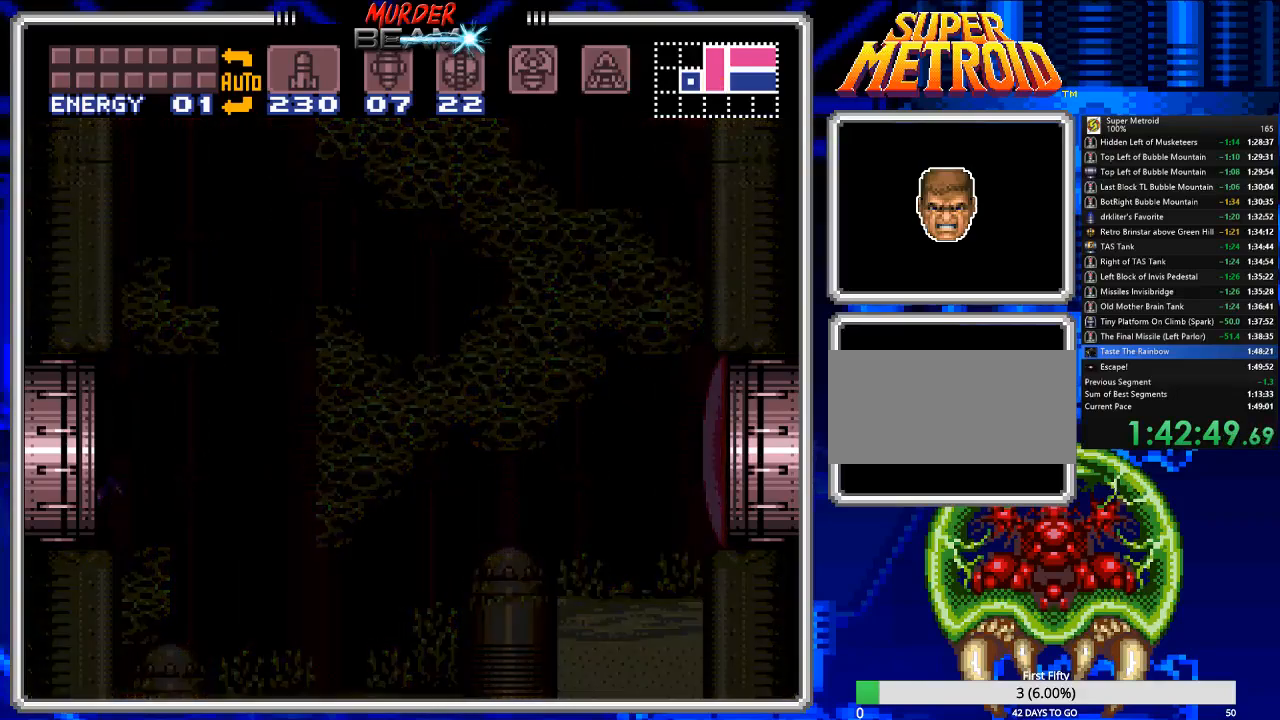
{"dt_ms": 500, "buttons": ["B", "DPAD_LEFT"], "events": []}
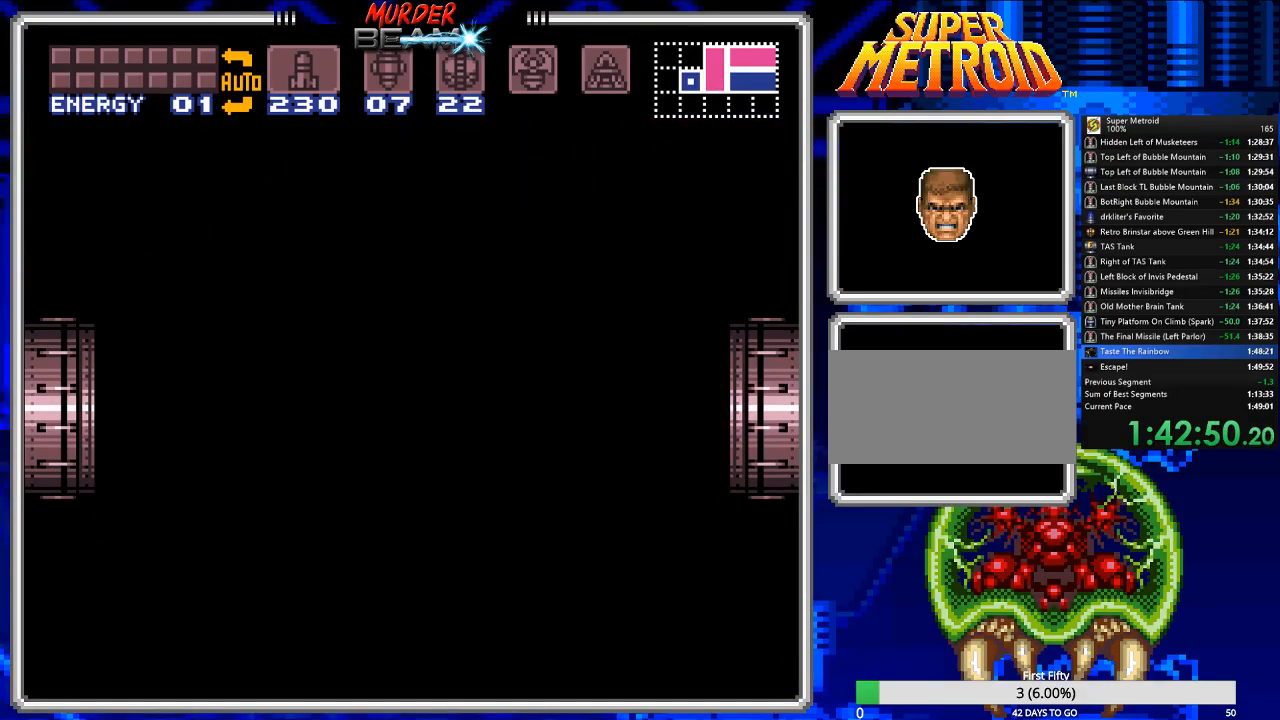
{"dt_ms": 500, "buttons": ["B", "DPAD_LEFT"], "events": []}
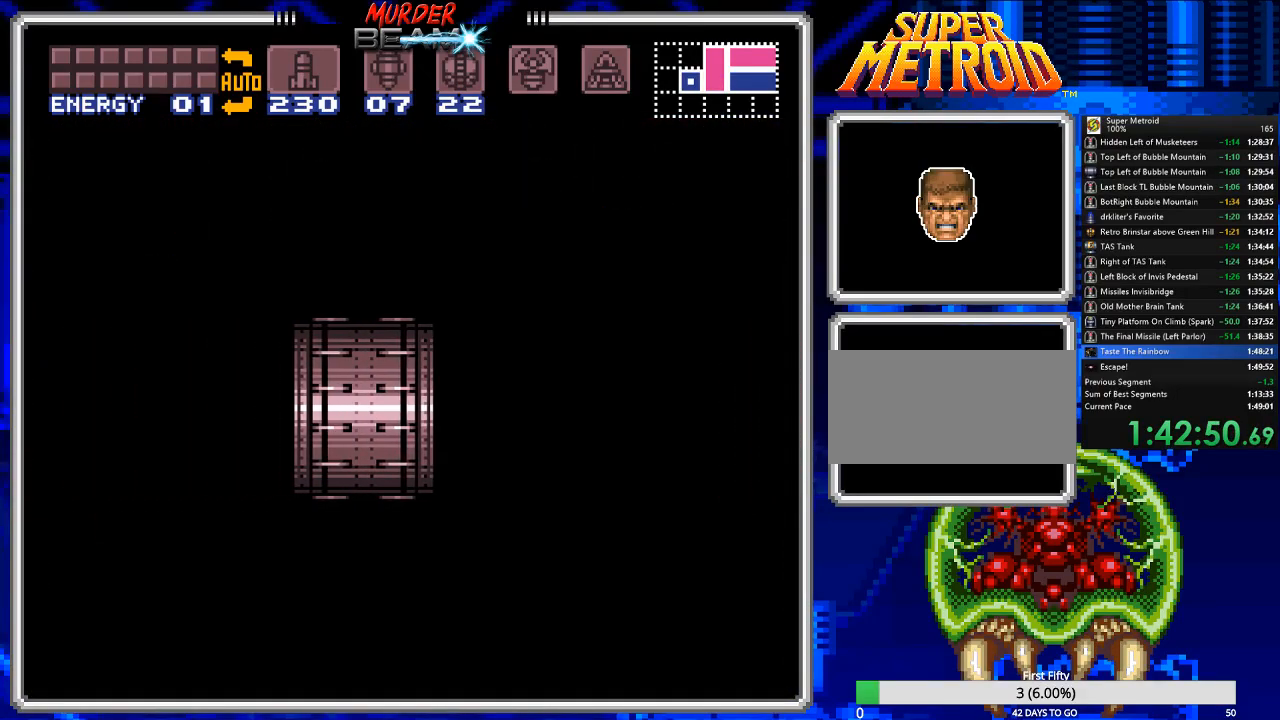
{"dt_ms": 500, "buttons": ["B", "DPAD_LEFT"], "events": []}
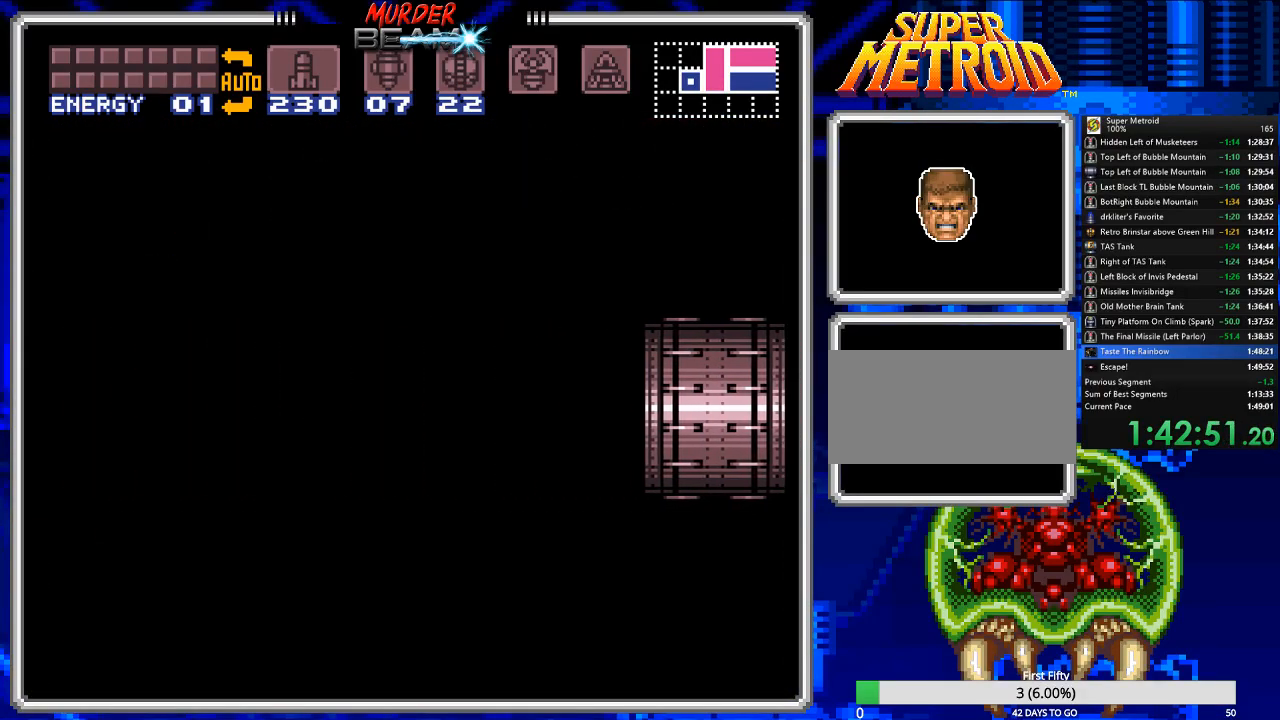
{"dt_ms": 500, "buttons": ["B", "DPAD_LEFT"], "events": []}
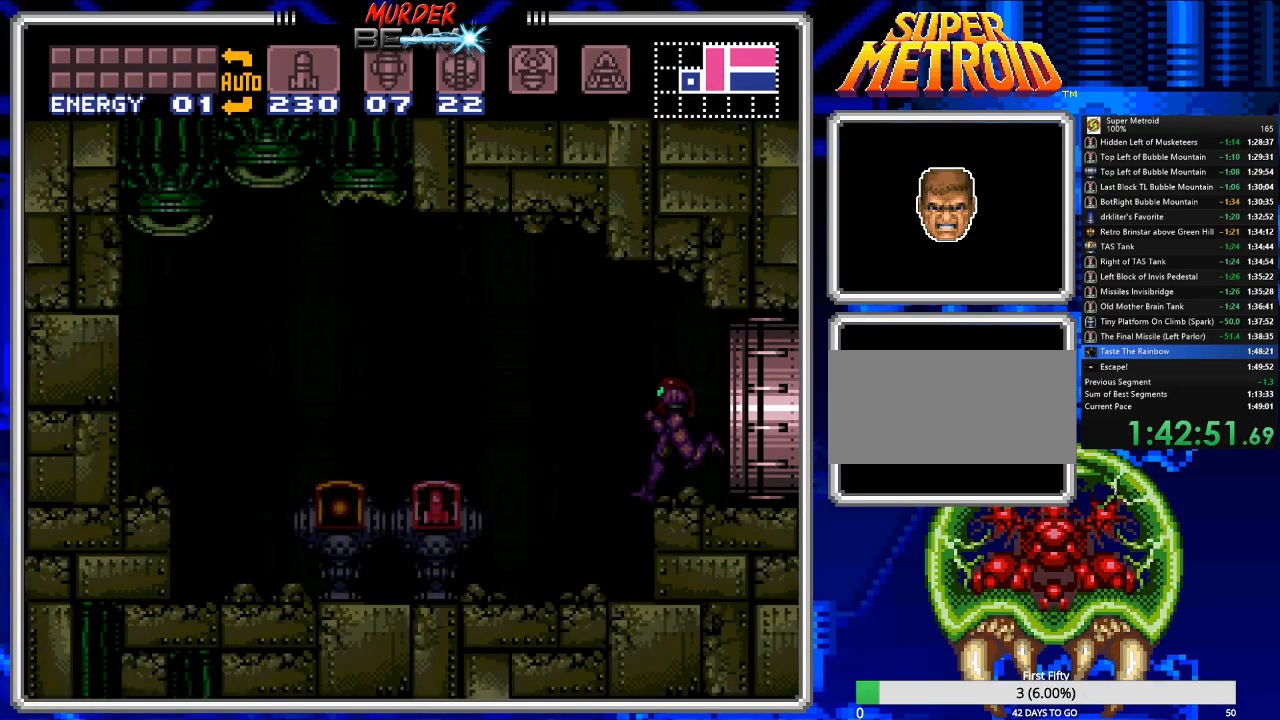
{"dt_ms": 500, "buttons": ["B"], "events": [[483, "DPAD_LEFT", "up"]]}
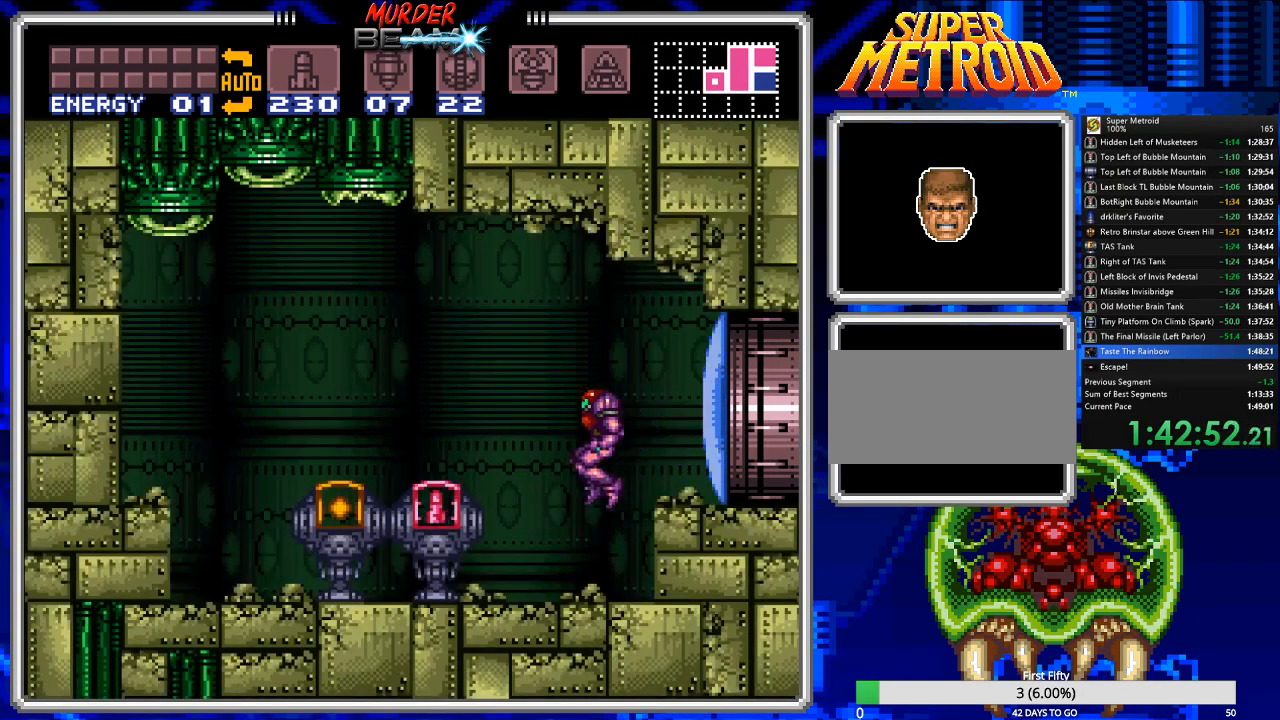
{"dt_ms": 500, "buttons": ["A", "B", "DPAD_LEFT"], "events": [[217, "DPAD_LEFT", "down"], [350, "A", "down"]]}
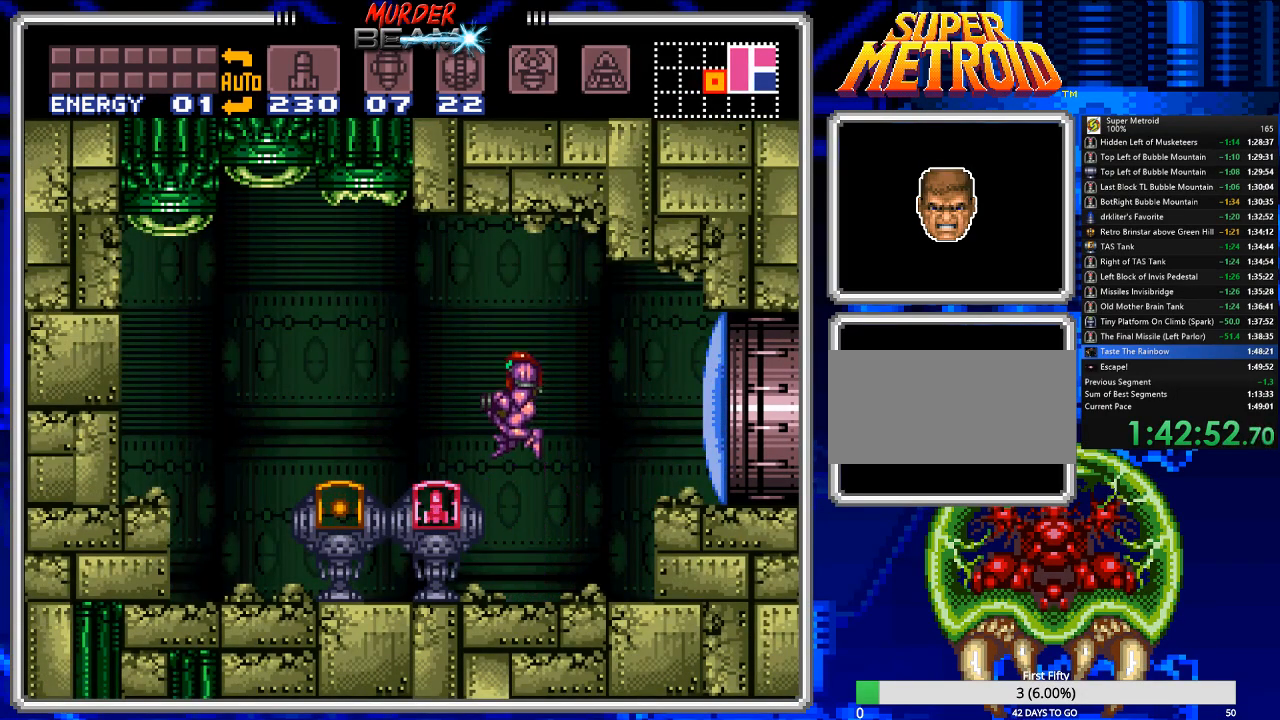
{"dt_ms": 500, "buttons": ["B", "DPAD_LEFT"], "events": [[100, "A", "up"]]}
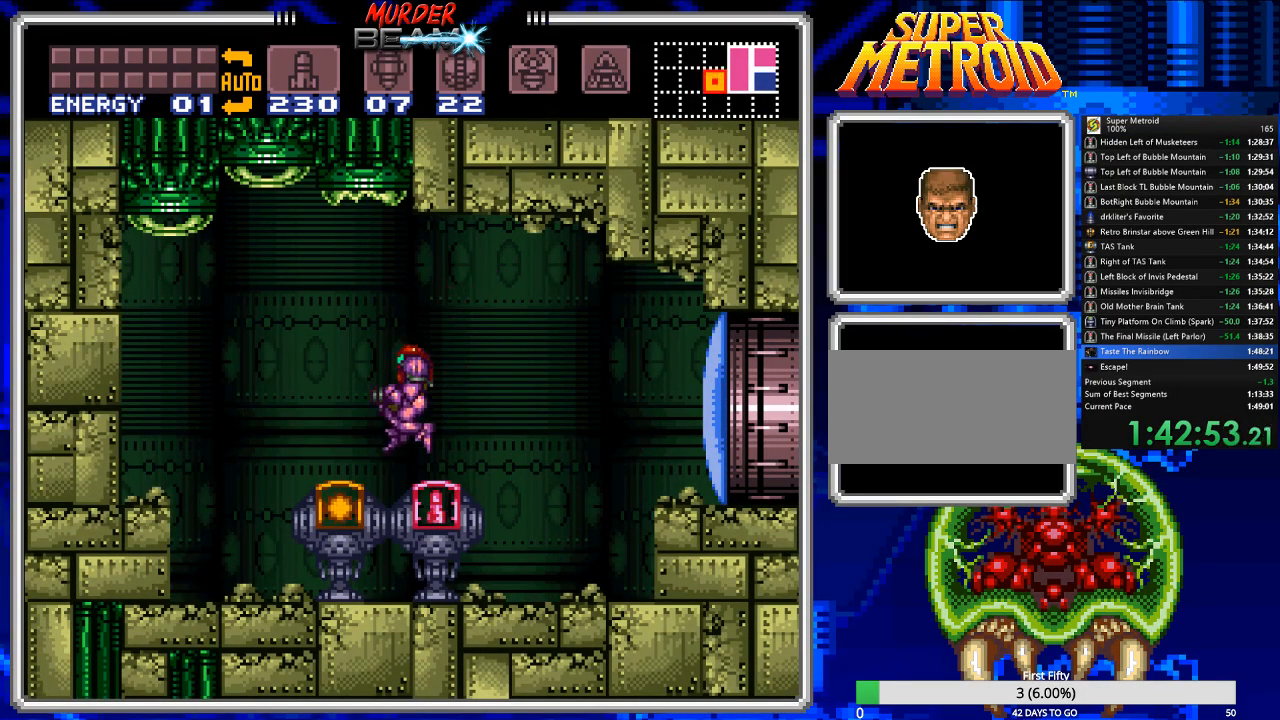
{"dt_ms": 500, "buttons": ["B"], "events": [[417, "DPAD_LEFT", "up"]]}
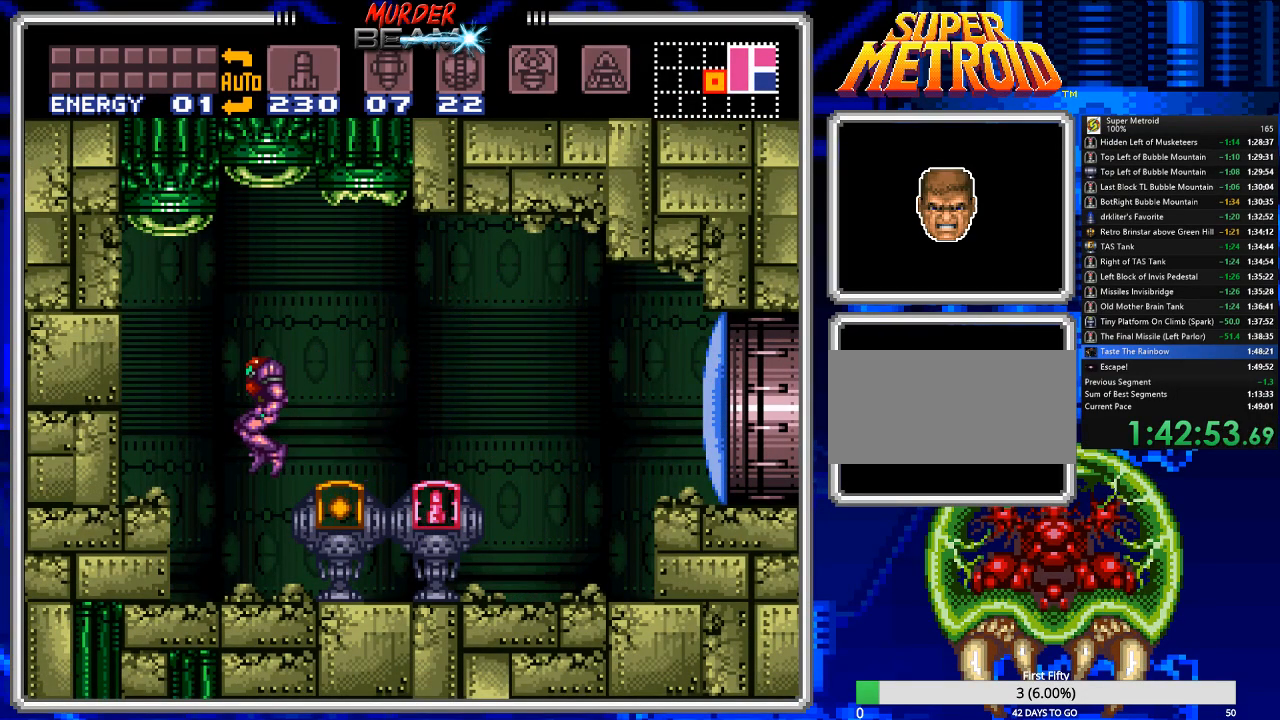
{"dt_ms": 500, "buttons": ["B", "DPAD_RIGHT"], "events": [[117, "DPAD_RIGHT", "down"]]}
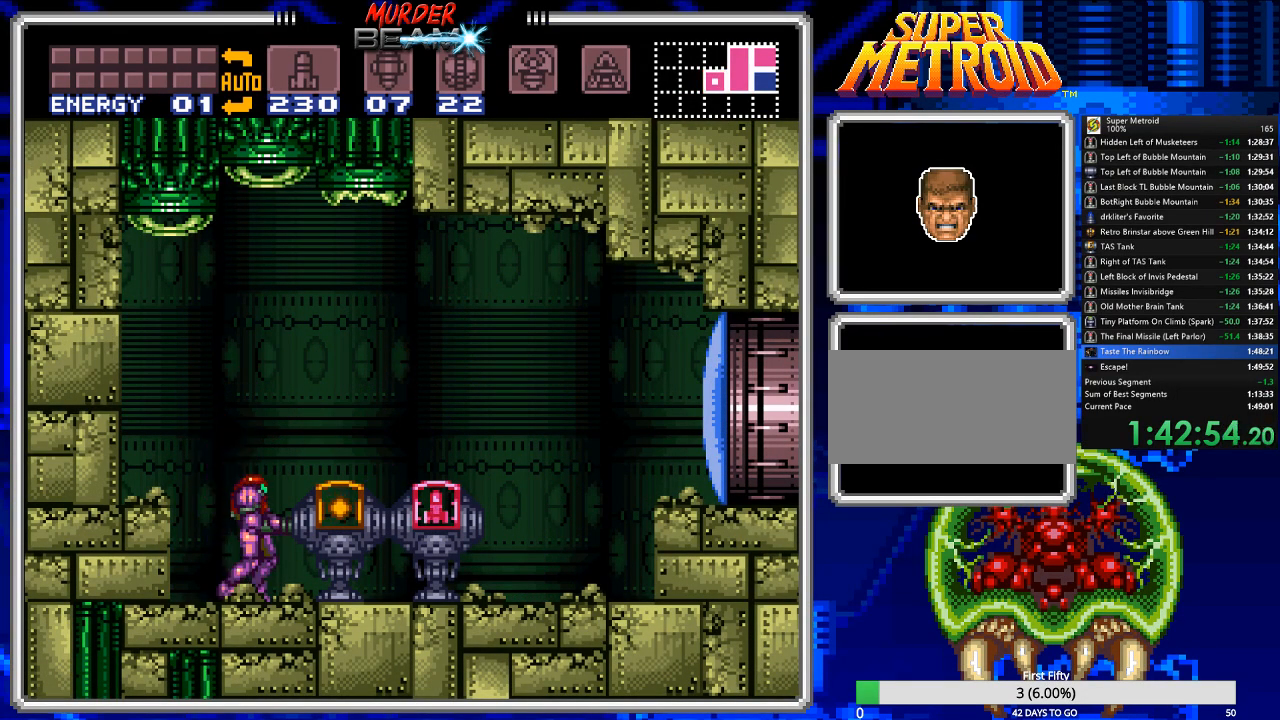
{"dt_ms": 500, "buttons": ["B"], "events": [[133, "DPAD_RIGHT", "up"], [200, "Y", "down"], [300, "Y", "up"], [367, "Y", "down"], [467, "Y", "up"]]}
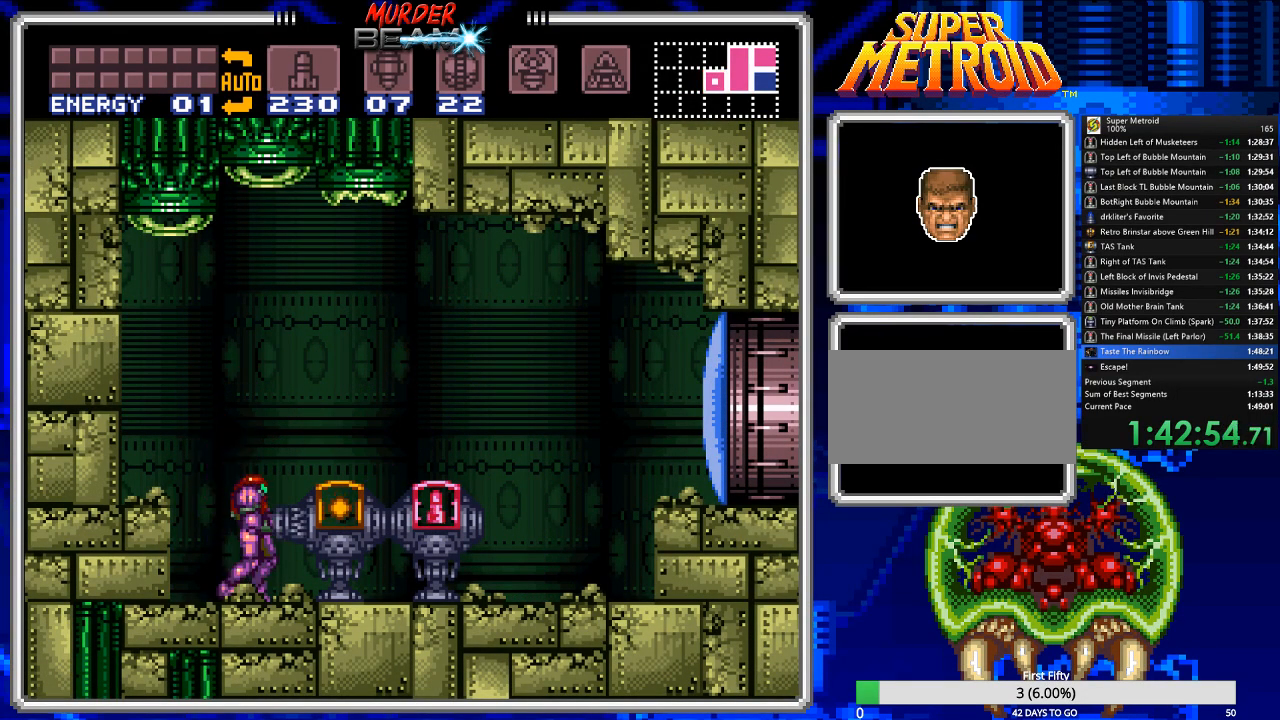
{"dt_ms": 500, "buttons": ["B"], "events": [[33, "Y", "down"], [67, "Y", "up"]]}
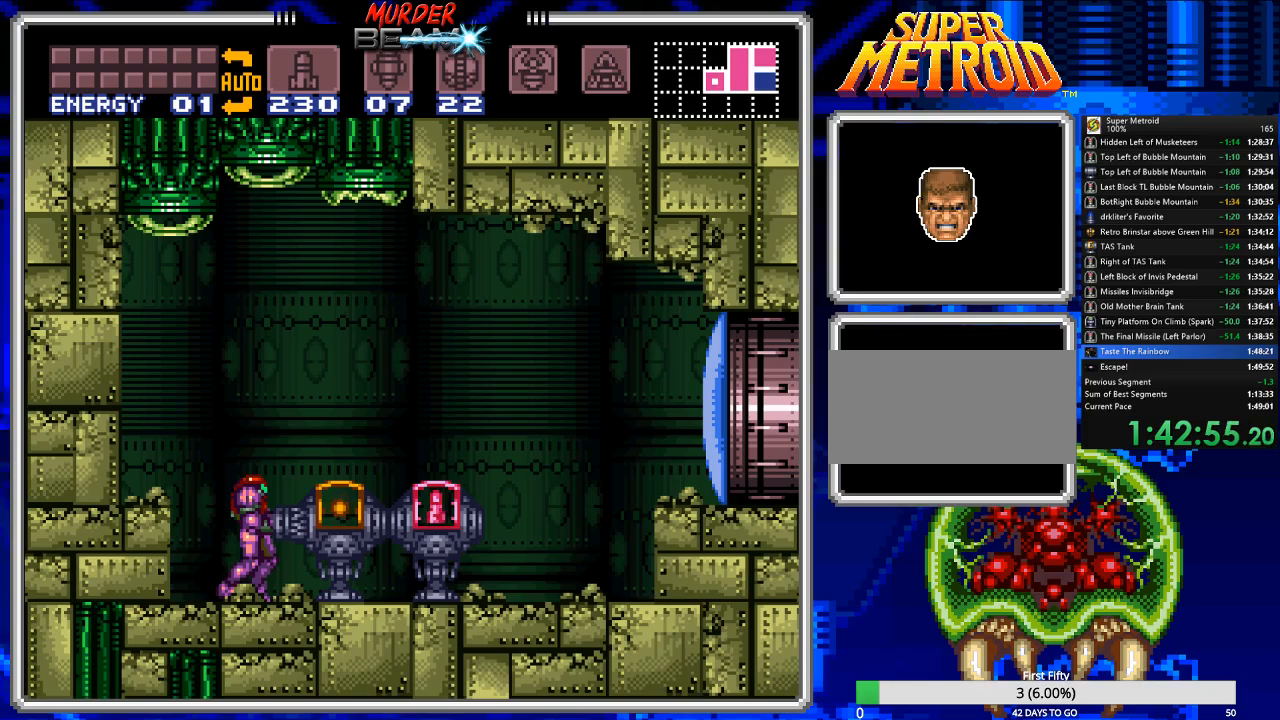
{"dt_ms": 500, "buttons": ["B", "DPAD_LEFT"], "events": [[217, "A", "down"], [250, "DPAD_LEFT", "down"], [317, "A", "up"], [417, "A", "down"], [450, "A", "up"]]}
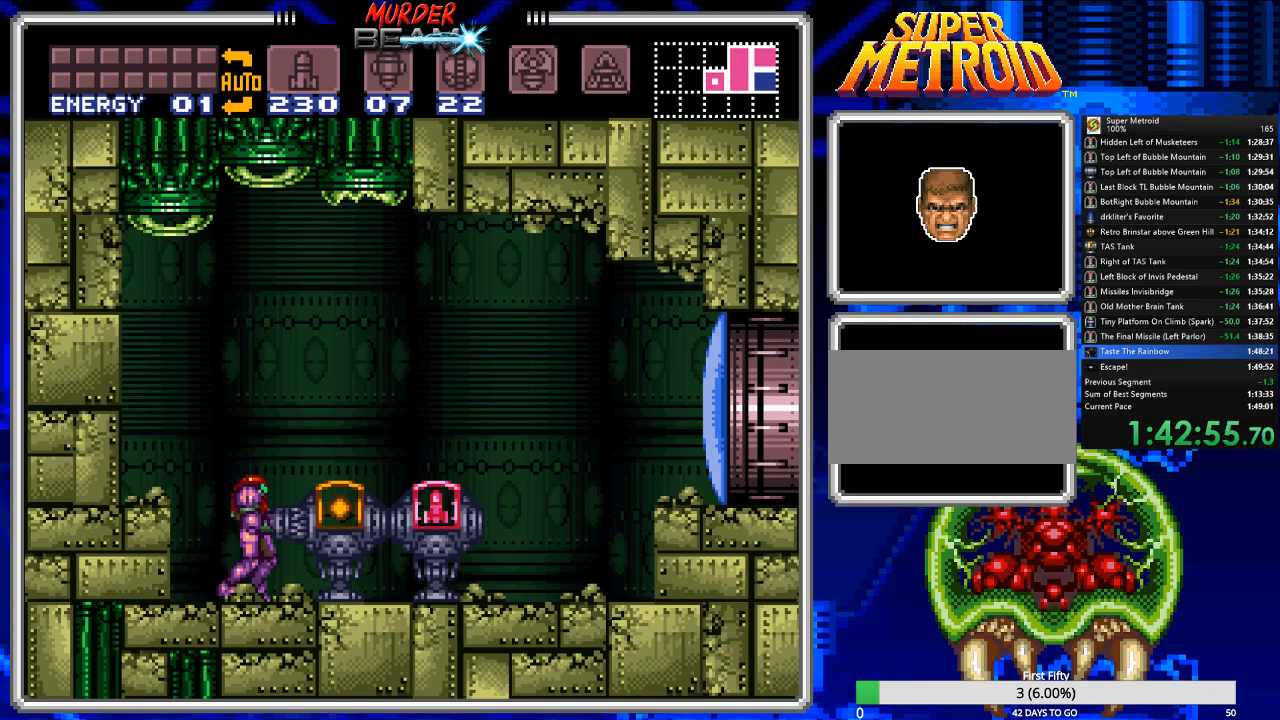
{"dt_ms": 500, "buttons": ["A", "B", "DPAD_LEFT"], "events": [[50, "A", "down"], [117, "A", "up"], [183, "A", "down"], [267, "A", "up"], [367, "A", "down"], [433, "A", "up"], [500, "A", "down"]]}
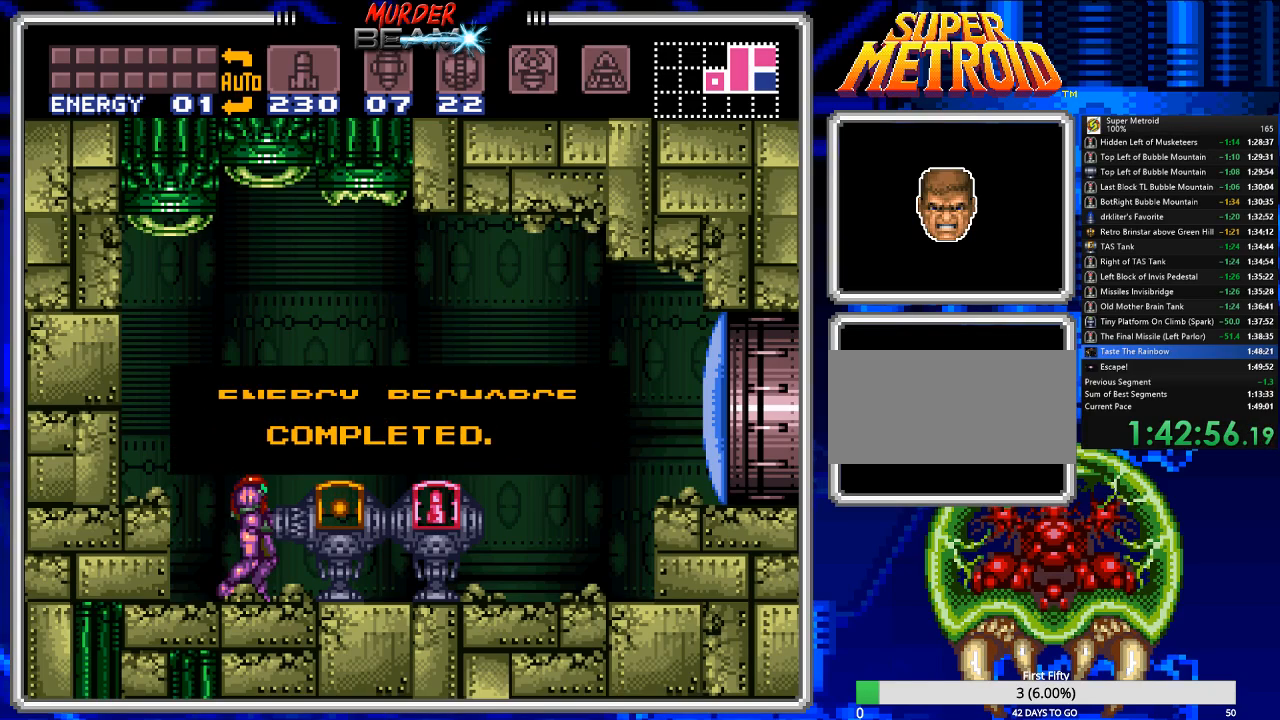
{"dt_ms": 500, "buttons": ["B", "DPAD_RIGHT"], "events": [[67, "A", "up"], [133, "A", "down"], [233, "A", "up"], [267, "A", "down"], [267, "DPAD_LEFT", "up"], [333, "A", "up"], [367, "DPAD_RIGHT", "down"], [433, "A", "down"], [500, "A", "up"]]}
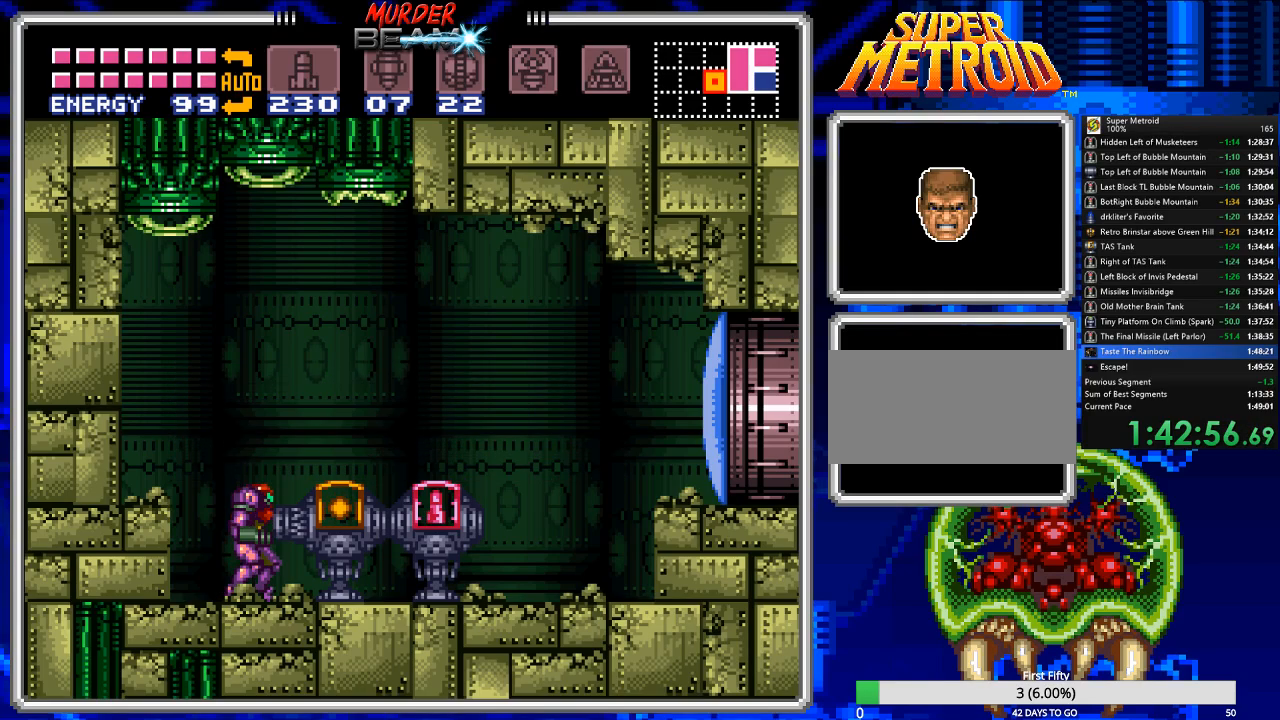
{"dt_ms": 500, "buttons": ["B", "DPAD_RIGHT"], "events": [[33, "A", "down"], [67, "A", "up"], [150, "A", "down"], [350, "A", "up"], [383, "A", "down"], [483, "A", "up"]]}
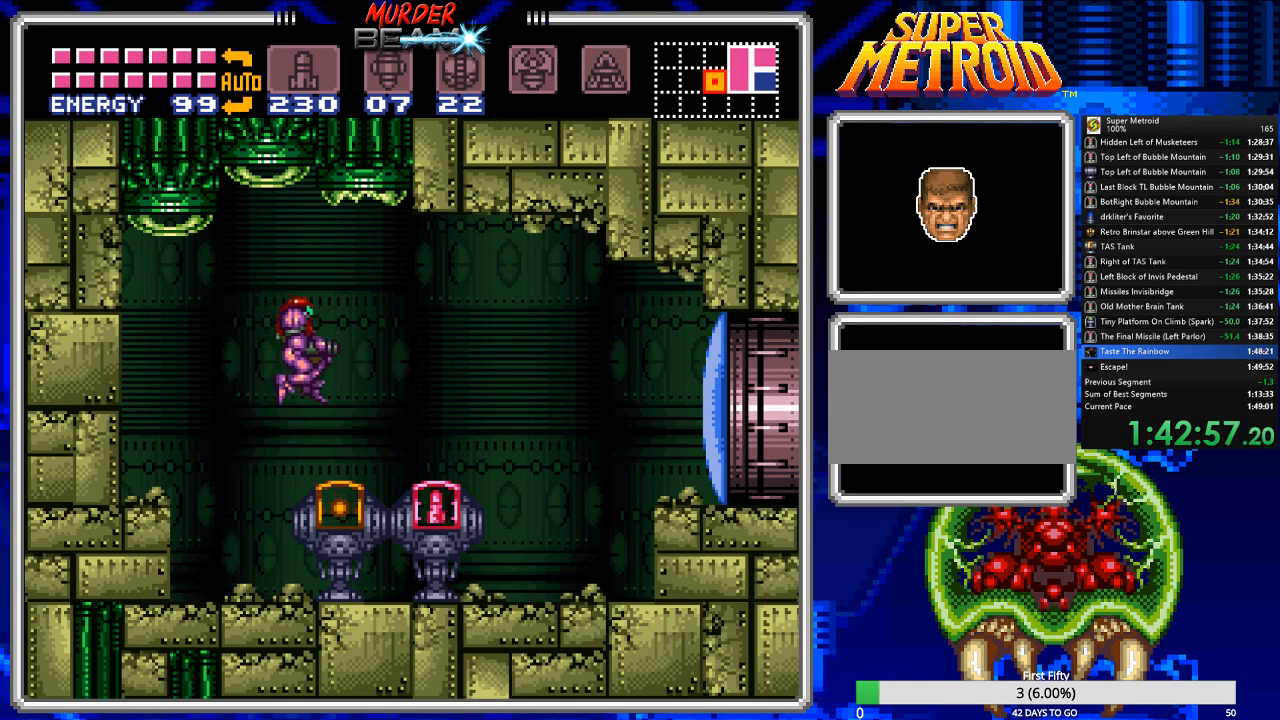
{"dt_ms": 500, "buttons": ["B", "DPAD_RIGHT"], "events": [[150, "Y", "down"], [217, "Y", "up"], [317, "Y", "down"], [383, "Y", "up"]]}
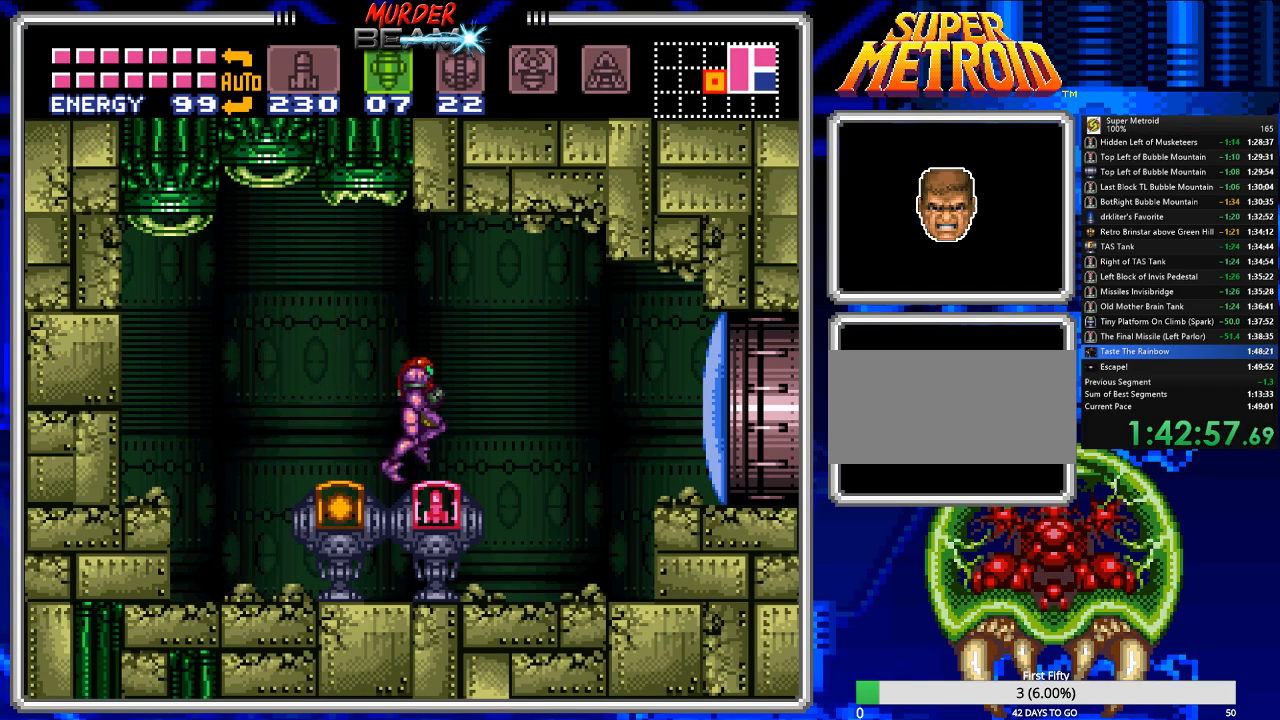
{"dt_ms": 500, "buttons": ["B", "DPAD_RIGHT"], "events": [[167, "Y", "down"], [200, "Y", "up"], [300, "Y", "down"], [367, "Y", "up"], [433, "Y", "down"], [500, "Y", "up"]]}
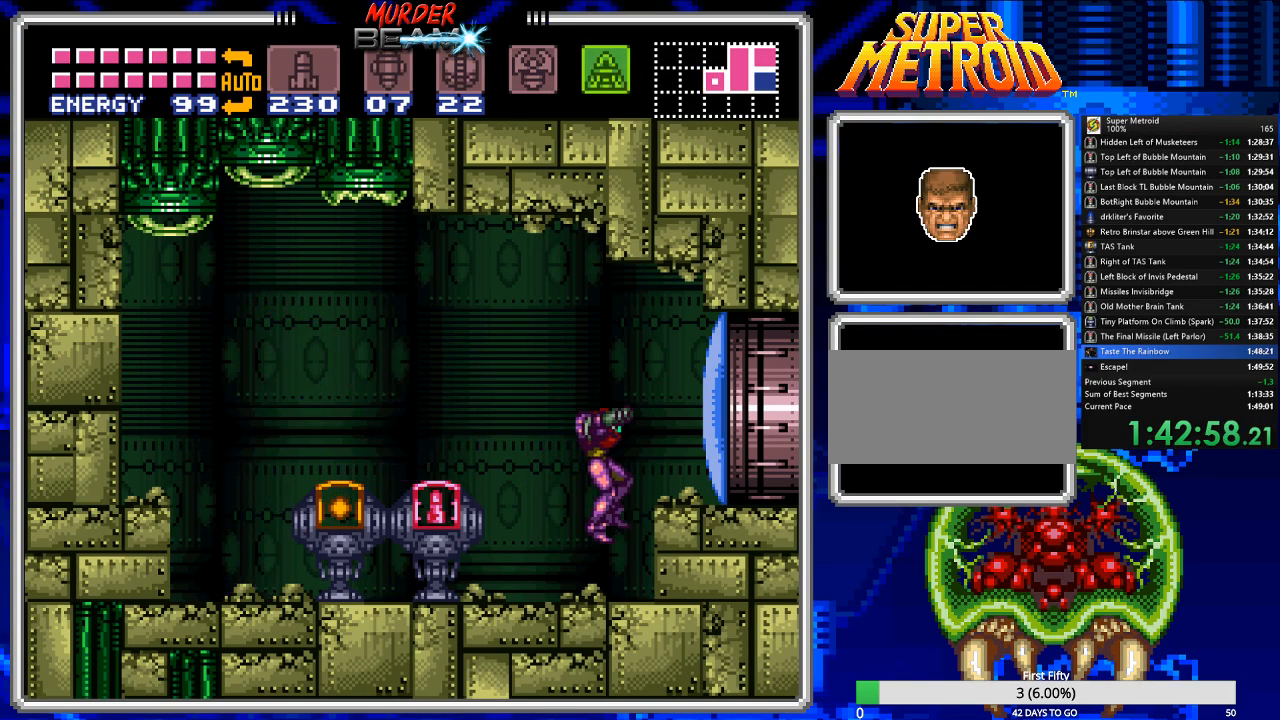
{"dt_ms": 500, "buttons": ["B", "X", "DPAD_RIGHT"], "events": [[67, "Y", "down"], [167, "Y", "up"], [200, "A", "down"], [383, "A", "up"], [450, "X", "down"]]}
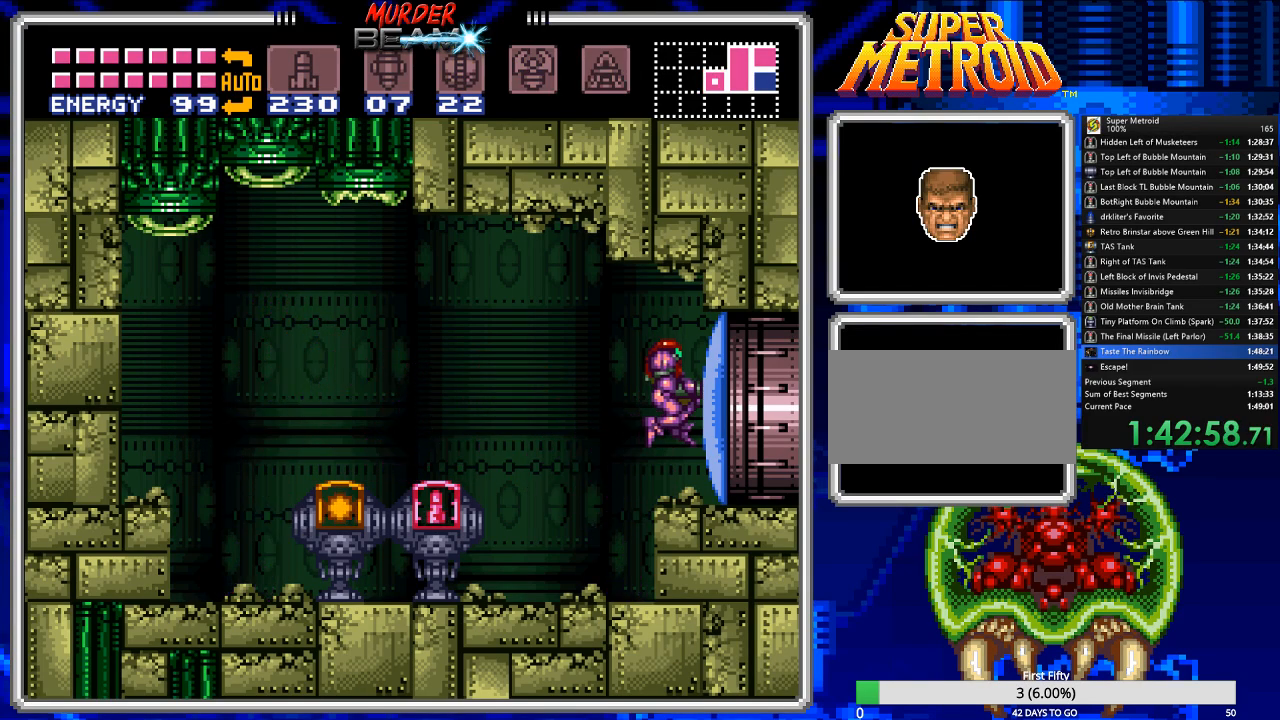
{"dt_ms": 500, "buttons": ["B", "DPAD_RIGHT"], "events": [[50, "X", "up"], [150, "Y", "down"], [250, "Y", "up"]]}
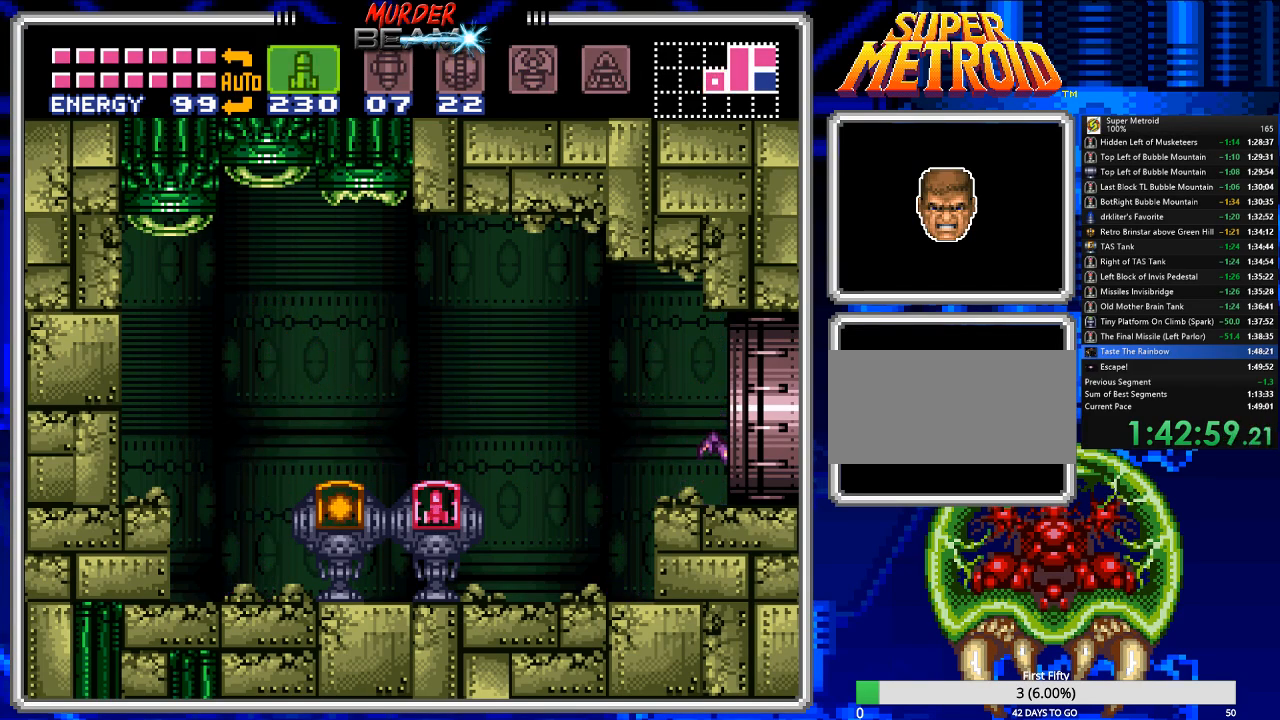
{"dt_ms": 500, "buttons": ["B", "DPAD_RIGHT"], "events": []}
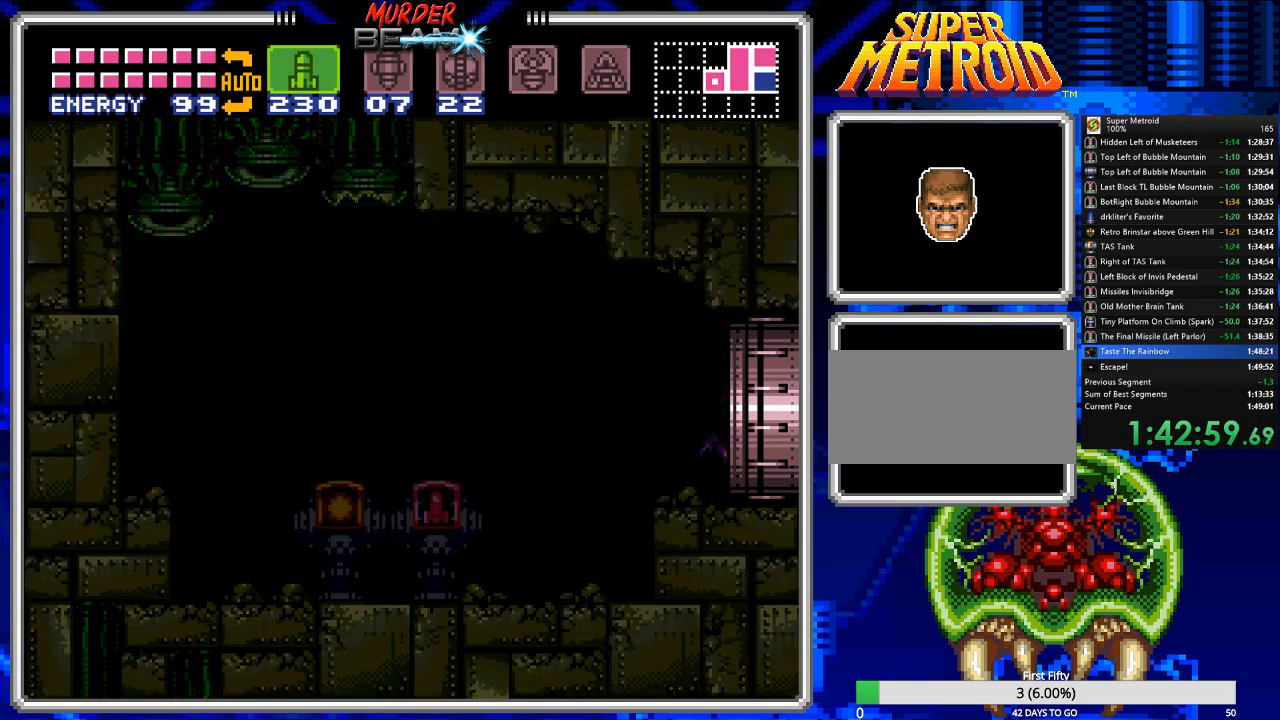
{"dt_ms": 500, "buttons": ["B", "DPAD_RIGHT"], "events": []}
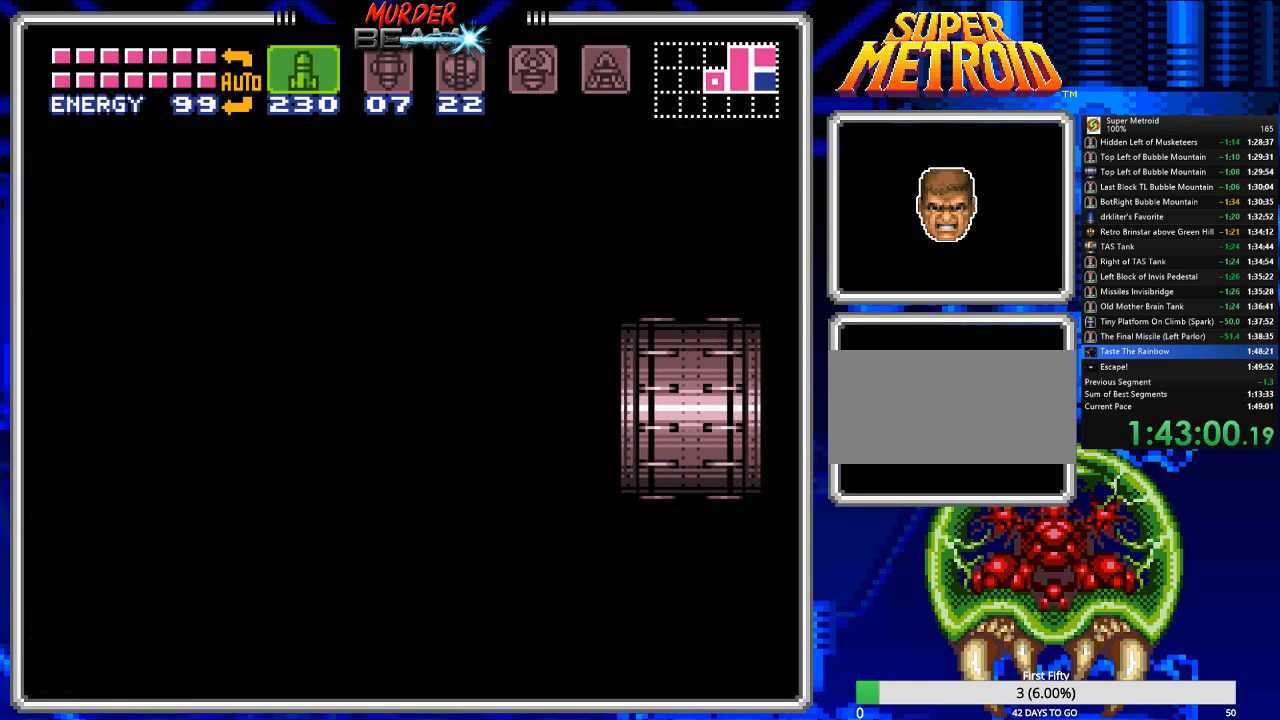
{"dt_ms": 500, "buttons": ["B", "DPAD_RIGHT"], "events": []}
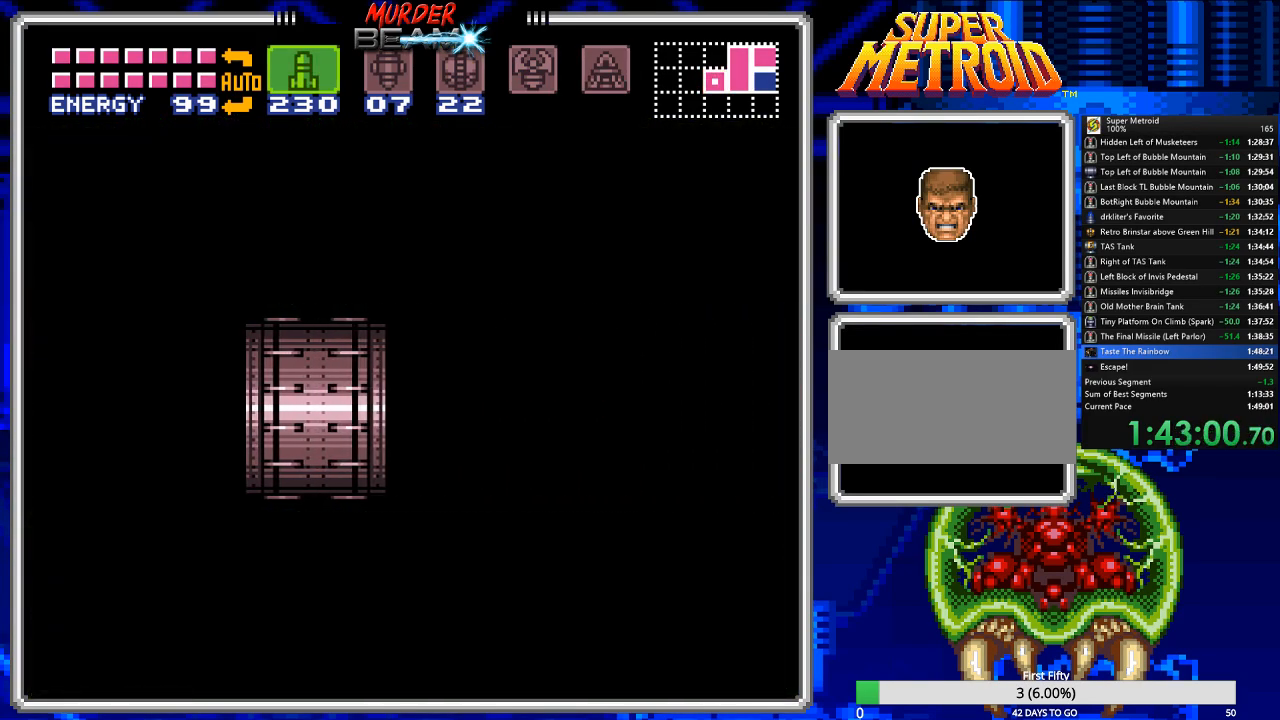
{"dt_ms": 500, "buttons": ["B", "DPAD_RIGHT"], "events": []}
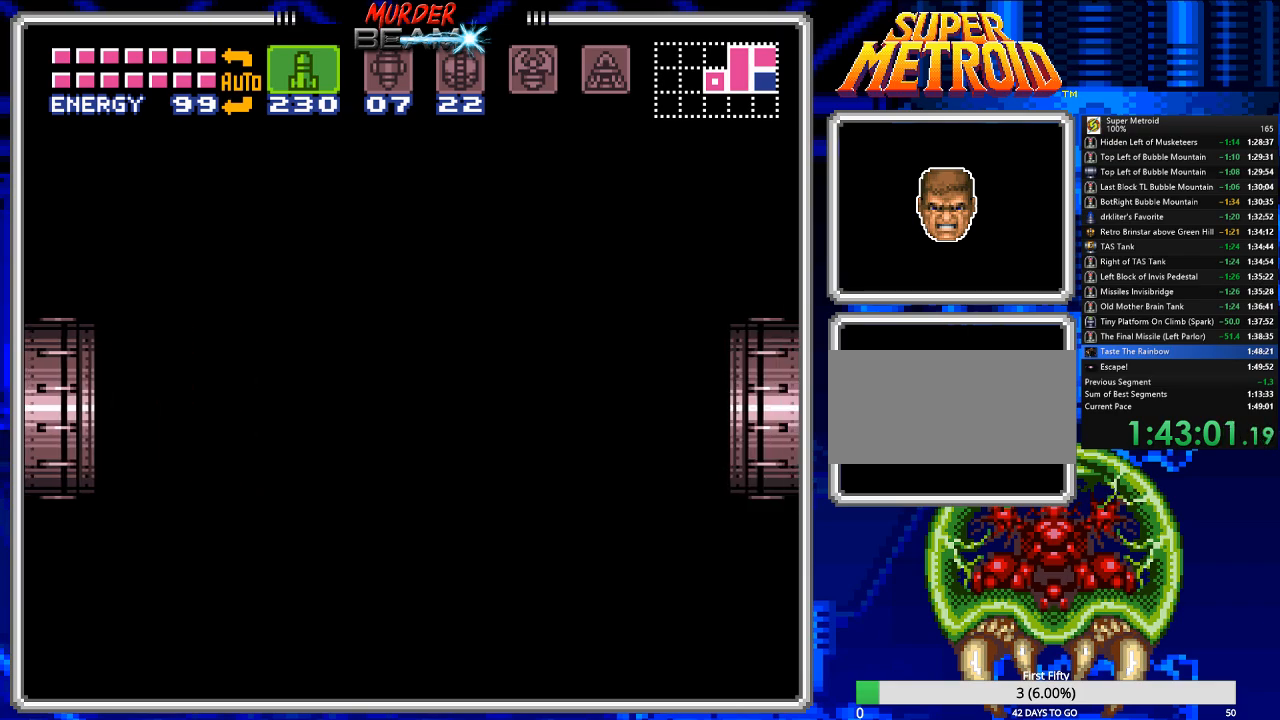
{"dt_ms": 500, "buttons": ["B", "DPAD_RIGHT"], "events": []}